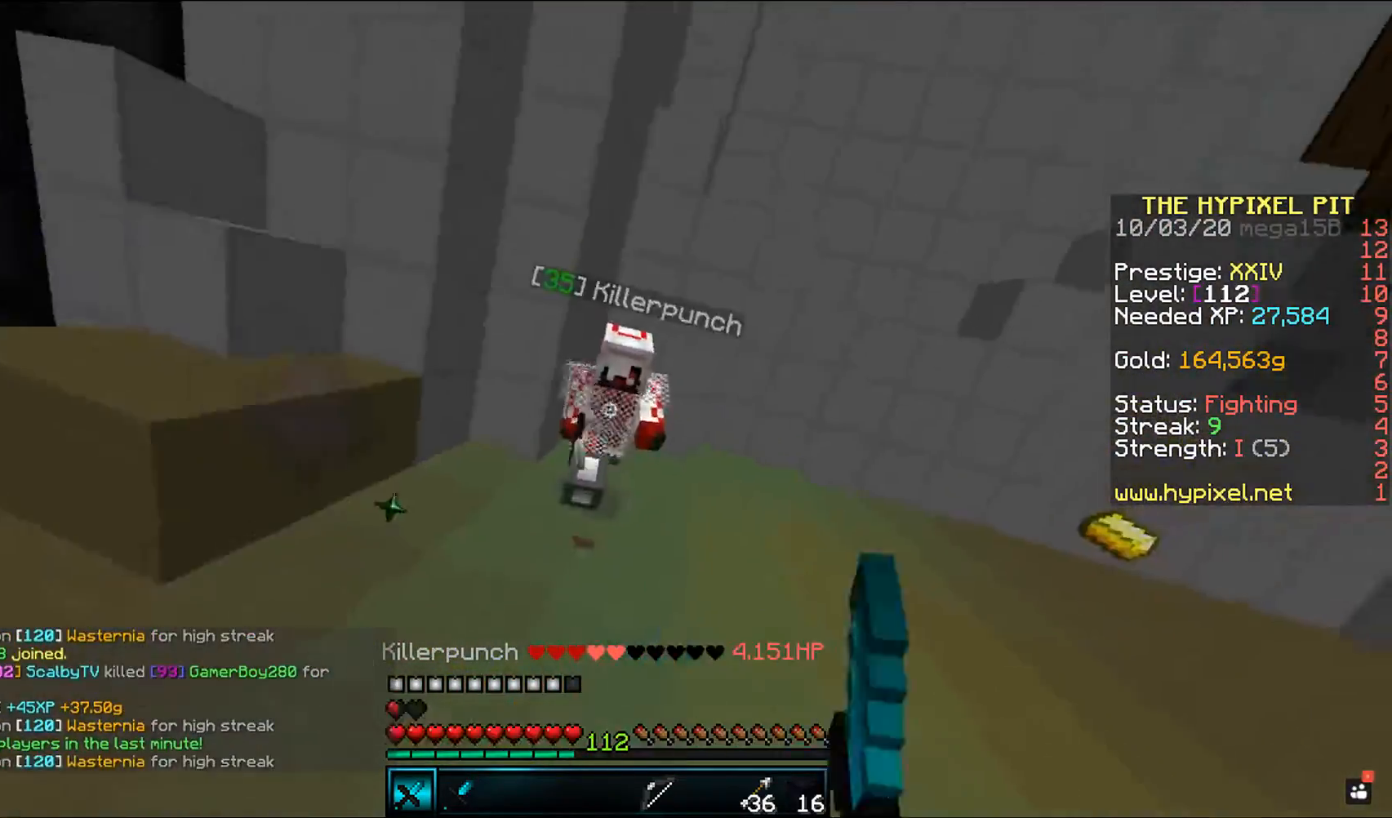
Gameplay with keyboard and mouse; each line is a JSON object with the keys and mouse buttons held at the frame after it. "events" lists presses ("down") and releases ("up") of "a", "d", "s", "space", "w", "mouse_left" and "mouse_right" between this image and that frame as [ms after this image, input, new state], when the widget could be followed in between. "mouse_left", "mouse_right" = the "left", "right" buttons of the "mouse" list. No other keys are recorded. Fast repeated clicks can show as one long hold. Mouse movement is not recorded.
{"keys": ["w"], "mouse": [], "events": [[217, "w", "up"], [283, "w", "down"], [350, "mouse_left", "up"]]}
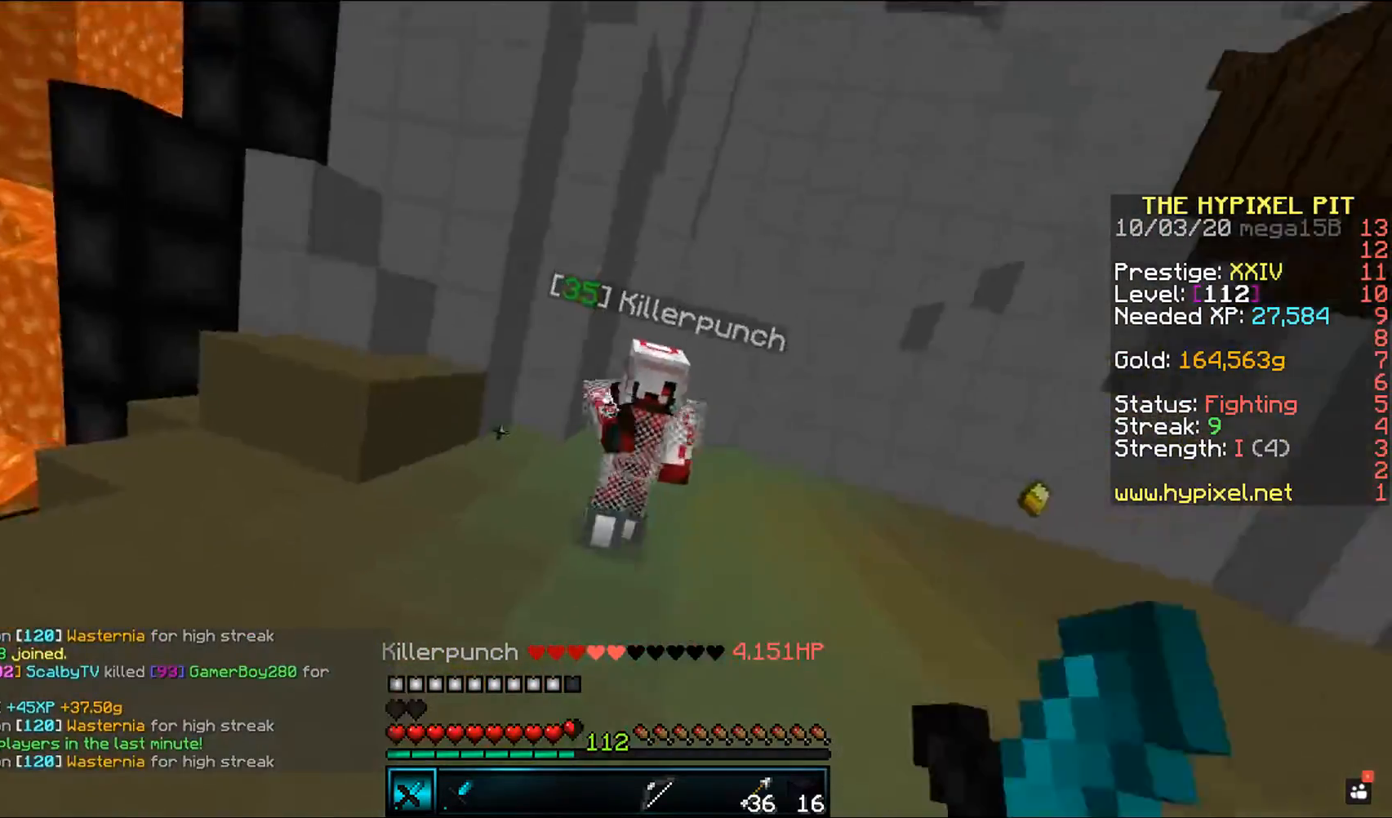
{"keys": ["w"], "mouse": ["left"], "events": [[33, "mouse_left", "down"]]}
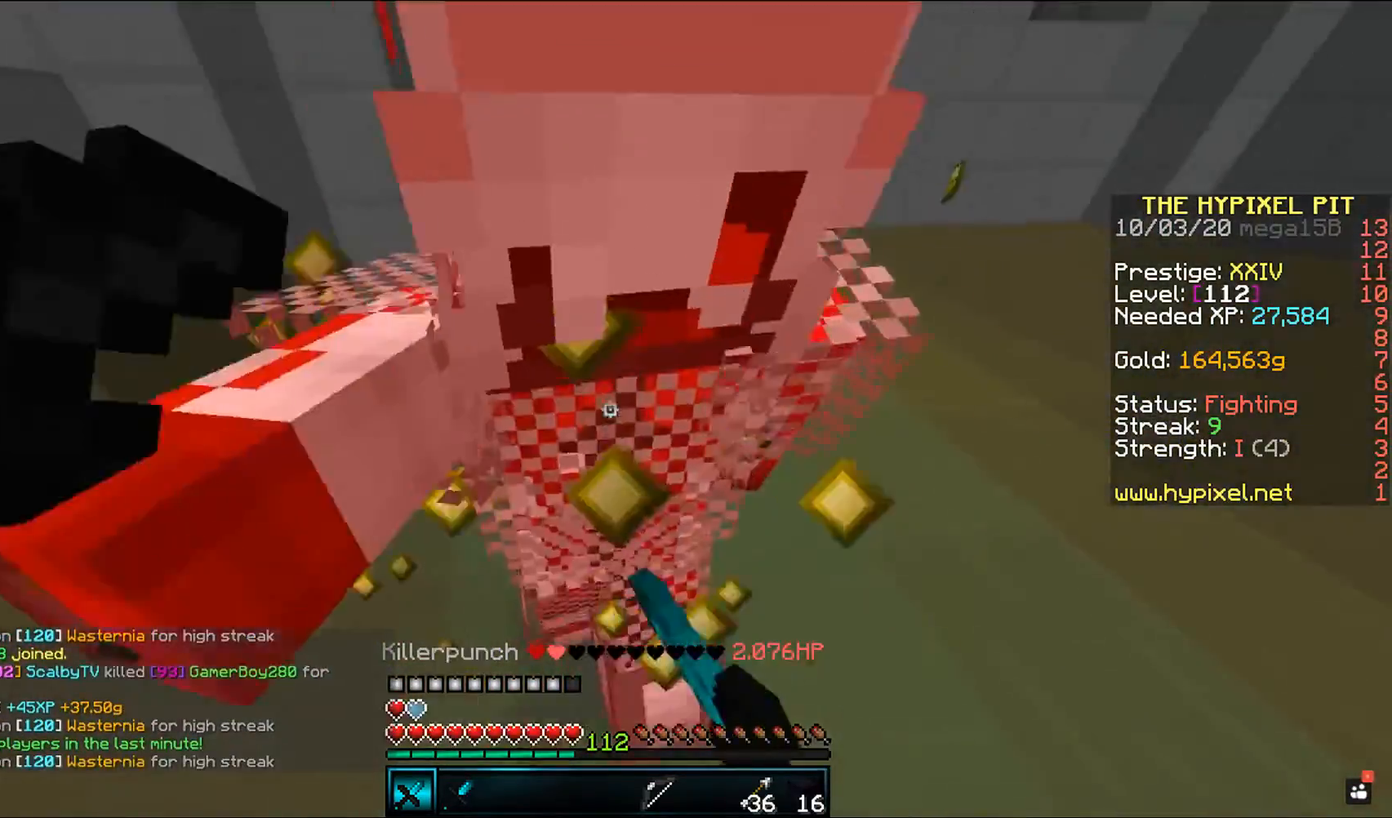
{"keys": ["w"], "mouse": ["left"], "events": [[67, "w", "up"], [133, "w", "down"]]}
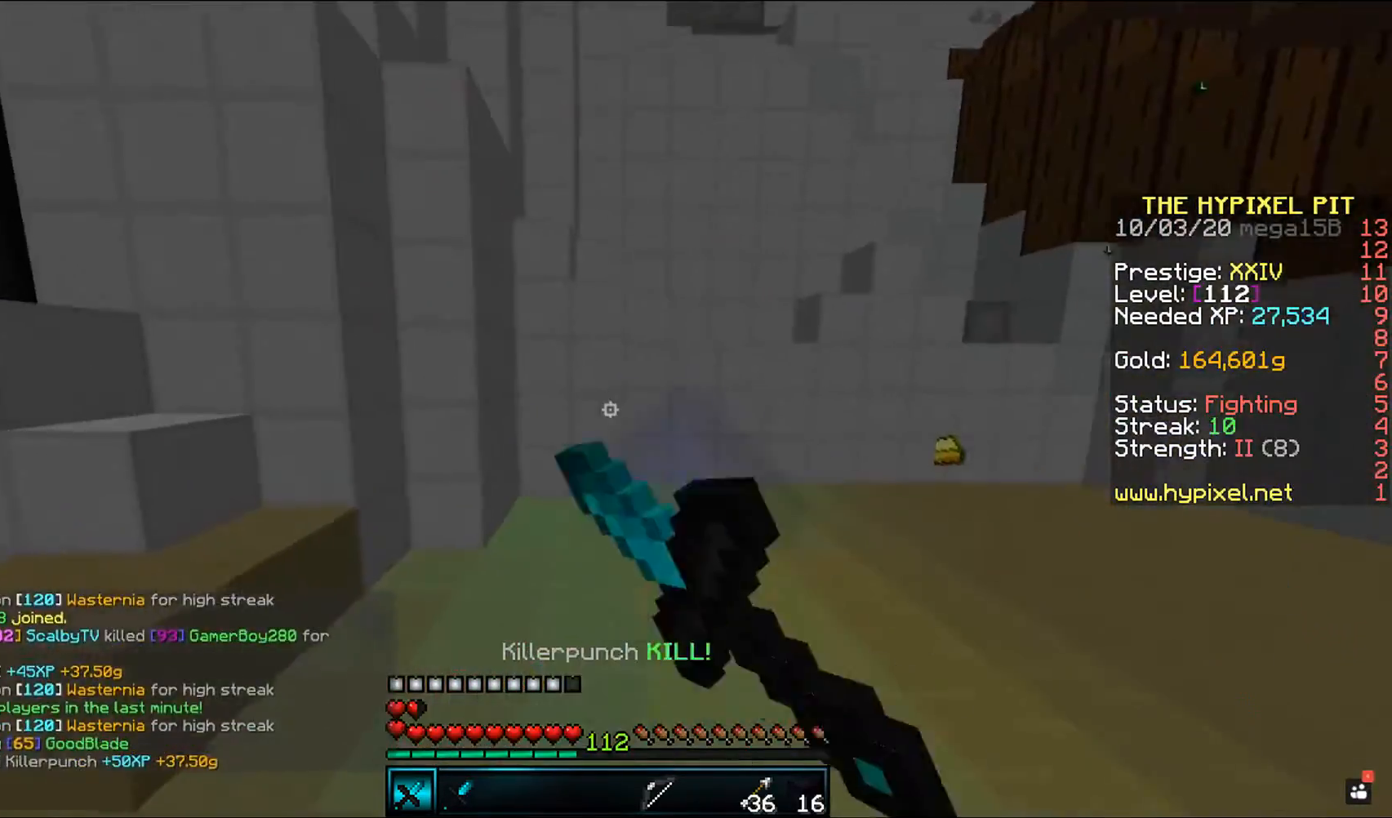
{"keys": ["space", "w"], "mouse": [], "events": [[183, "space", "down"], [250, "mouse_left", "up"]]}
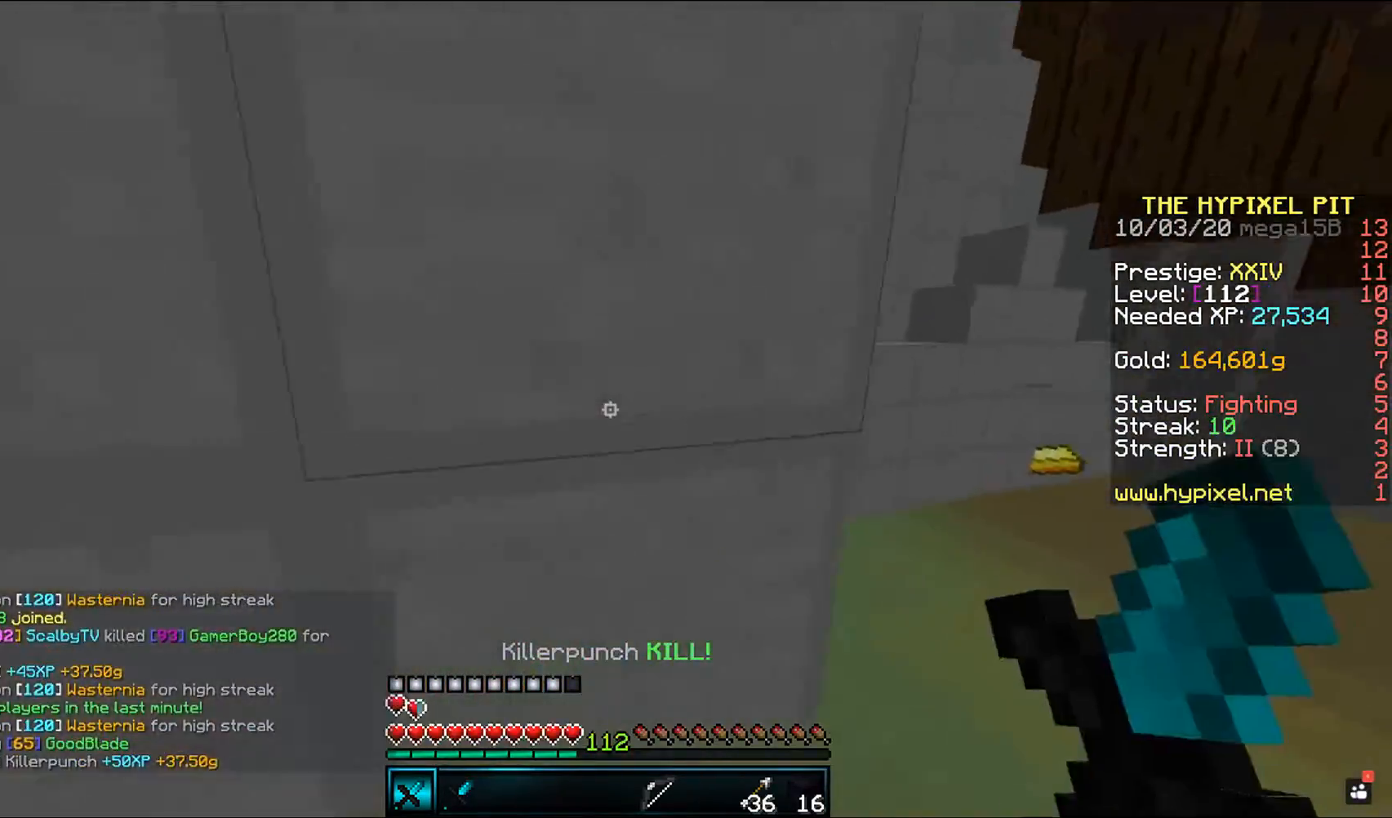
{"keys": [], "mouse": ["right"], "events": [[317, "a", "down"], [367, "mouse_right", "down"], [417, "space", "up"], [467, "a", "up"], [467, "w", "up"]]}
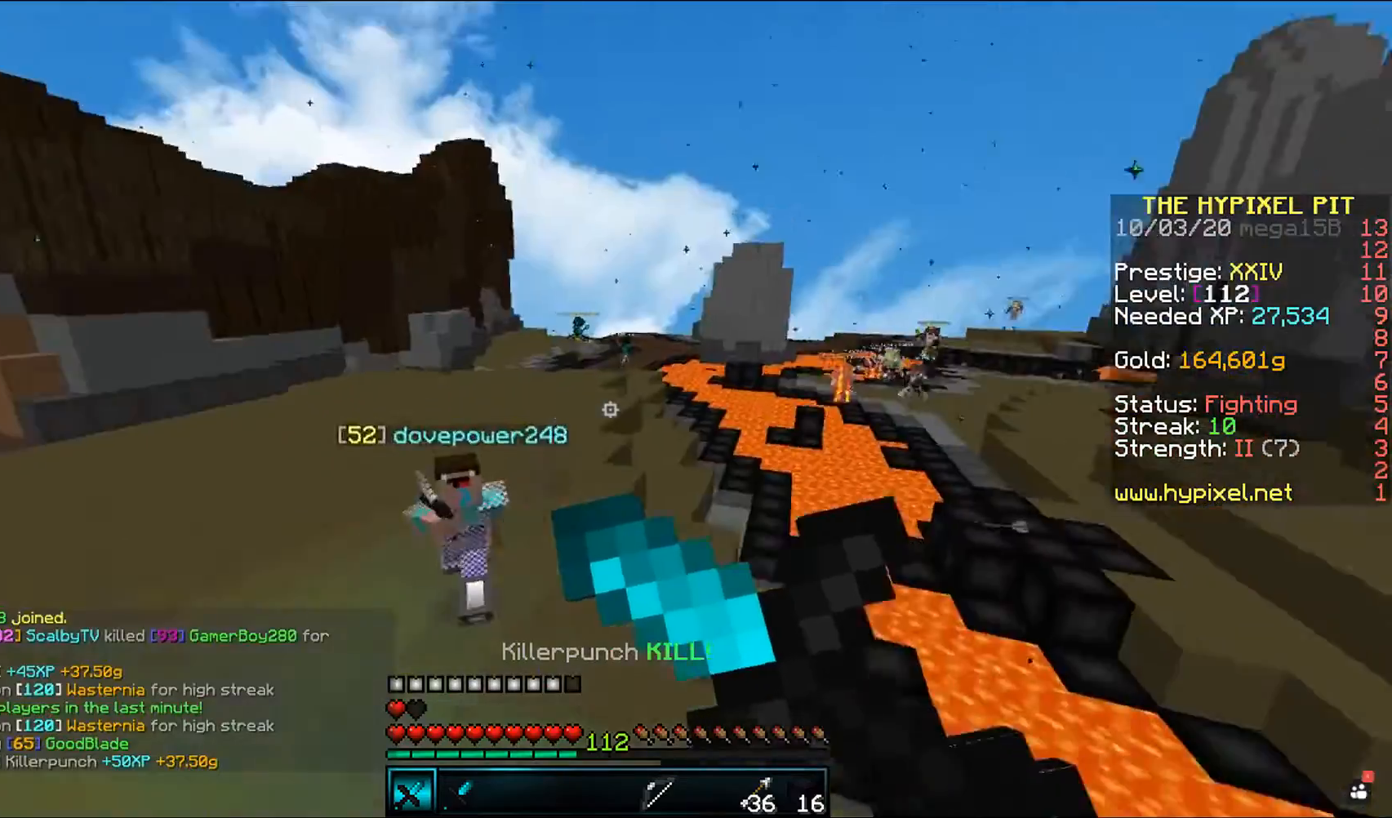
{"keys": ["a", "w"], "mouse": ["left", "right"], "events": [[50, "a", "down"], [83, "w", "down"], [500, "mouse_left", "down"]]}
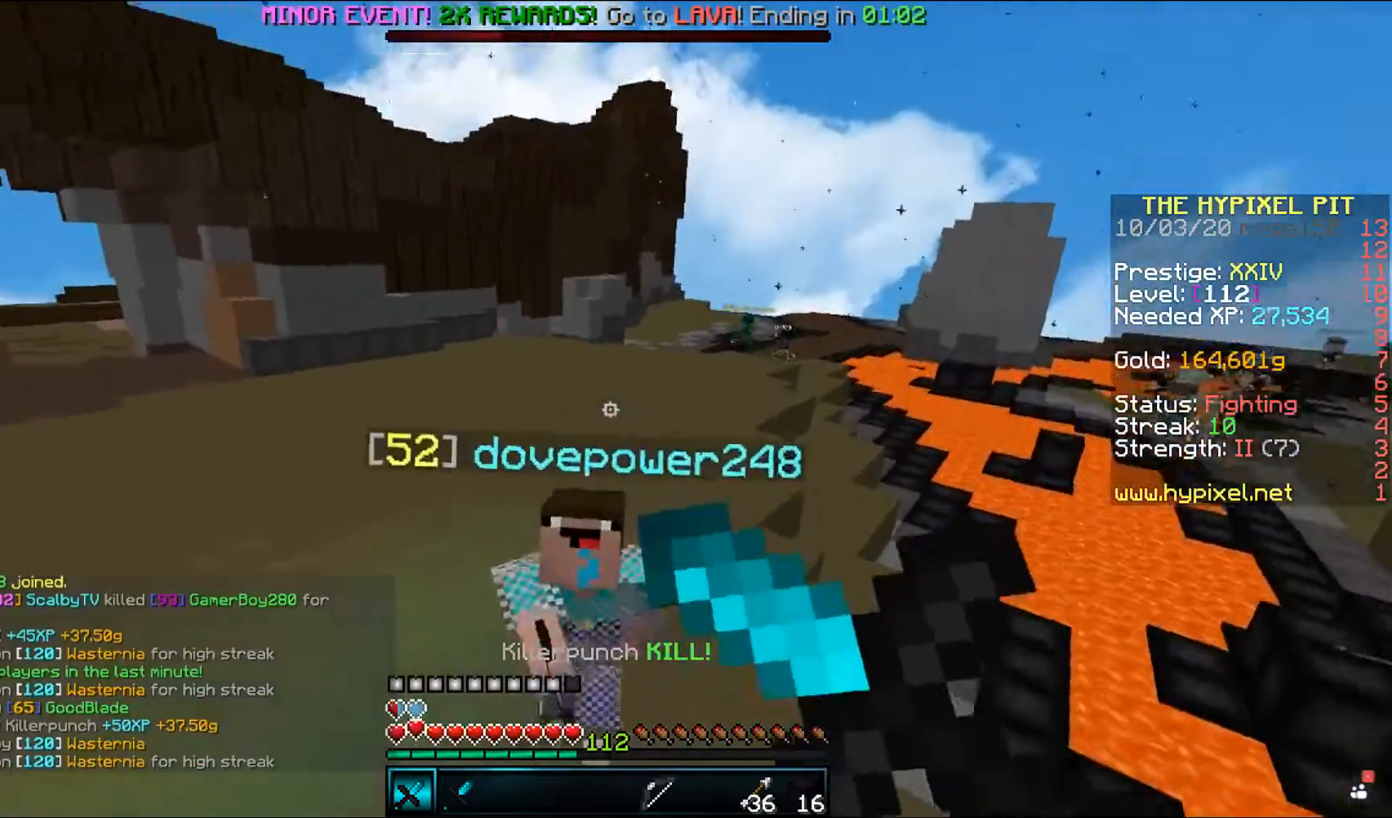
{"keys": ["w"], "mouse": ["left"], "events": [[17, "a", "up"], [83, "mouse_right", "up"], [300, "w", "up"], [467, "w", "down"]]}
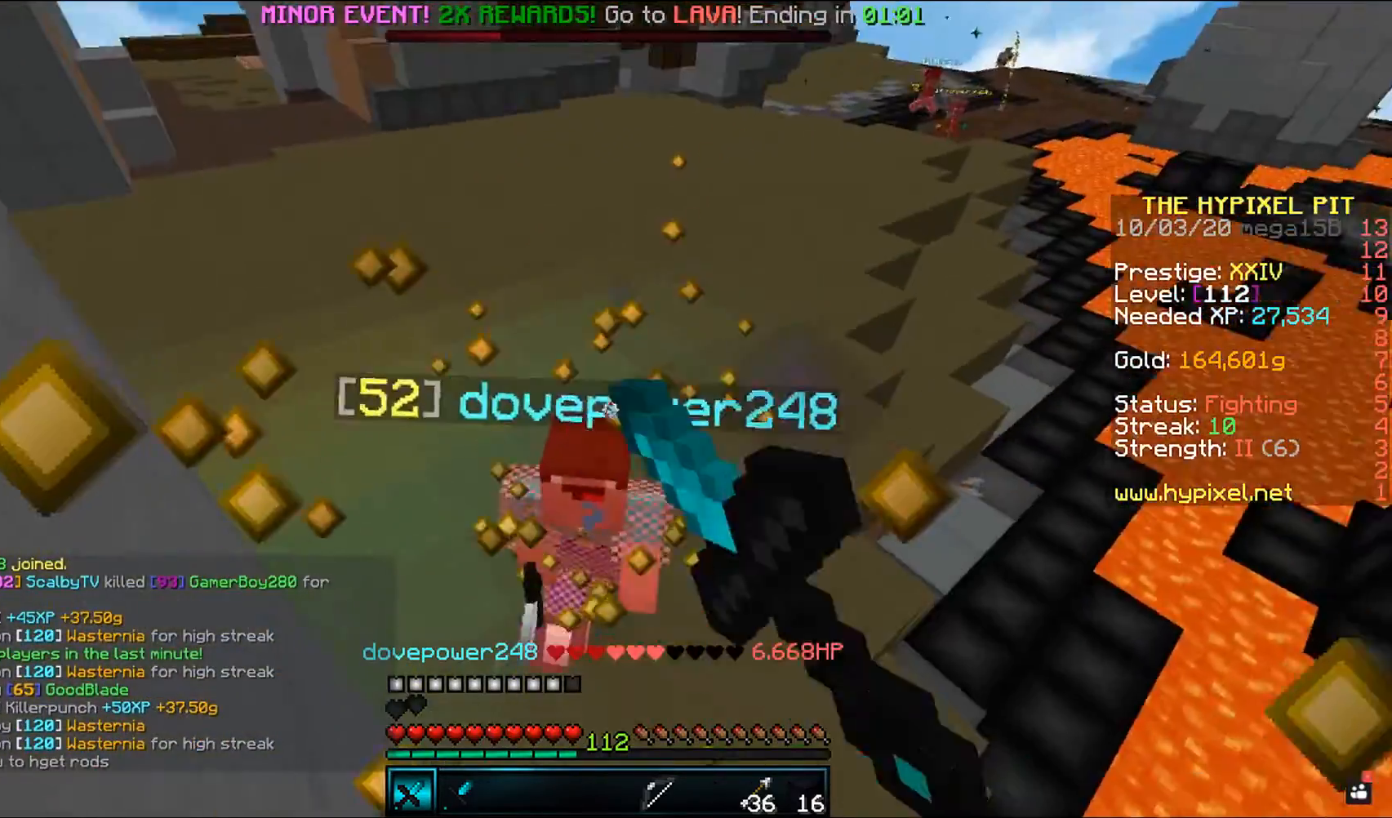
{"keys": ["w"], "mouse": ["left"], "events": []}
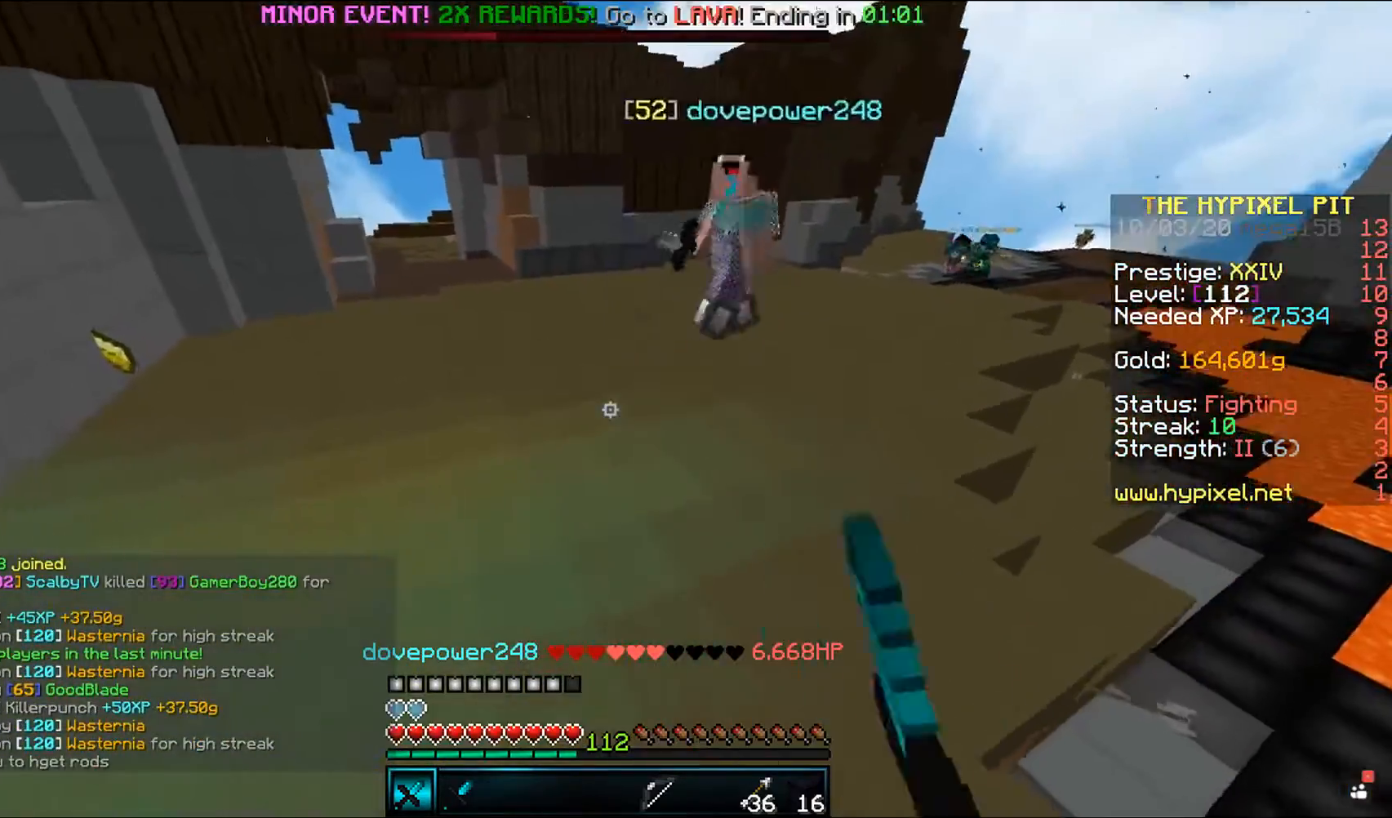
{"keys": ["space", "w"], "mouse": [], "events": [[350, "mouse_left", "up"], [350, "space", "down"]]}
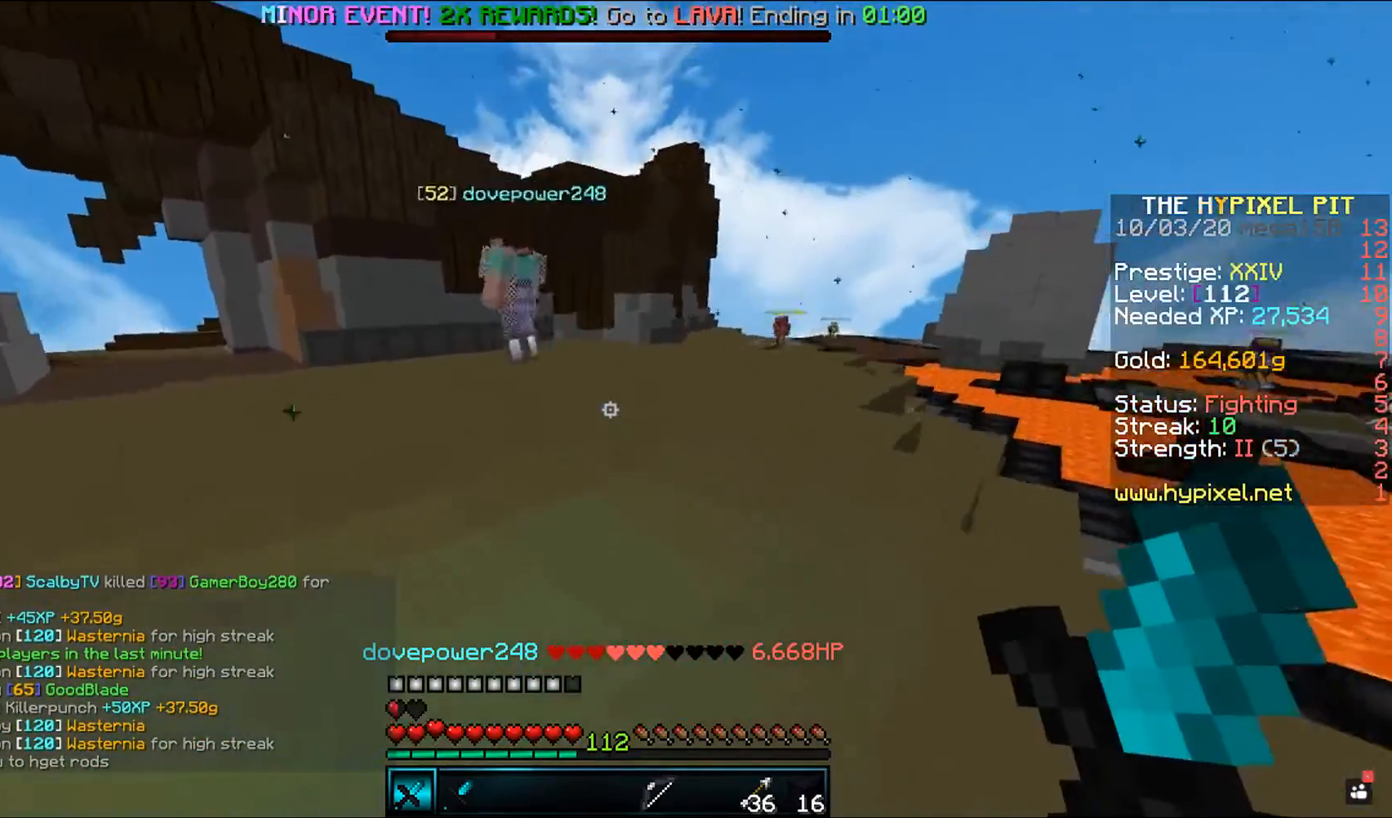
{"keys": ["a", "w"], "mouse": [], "events": [[33, "a", "down"], [133, "space", "up"], [150, "mouse_left", "down"], [267, "mouse_left", "up"]]}
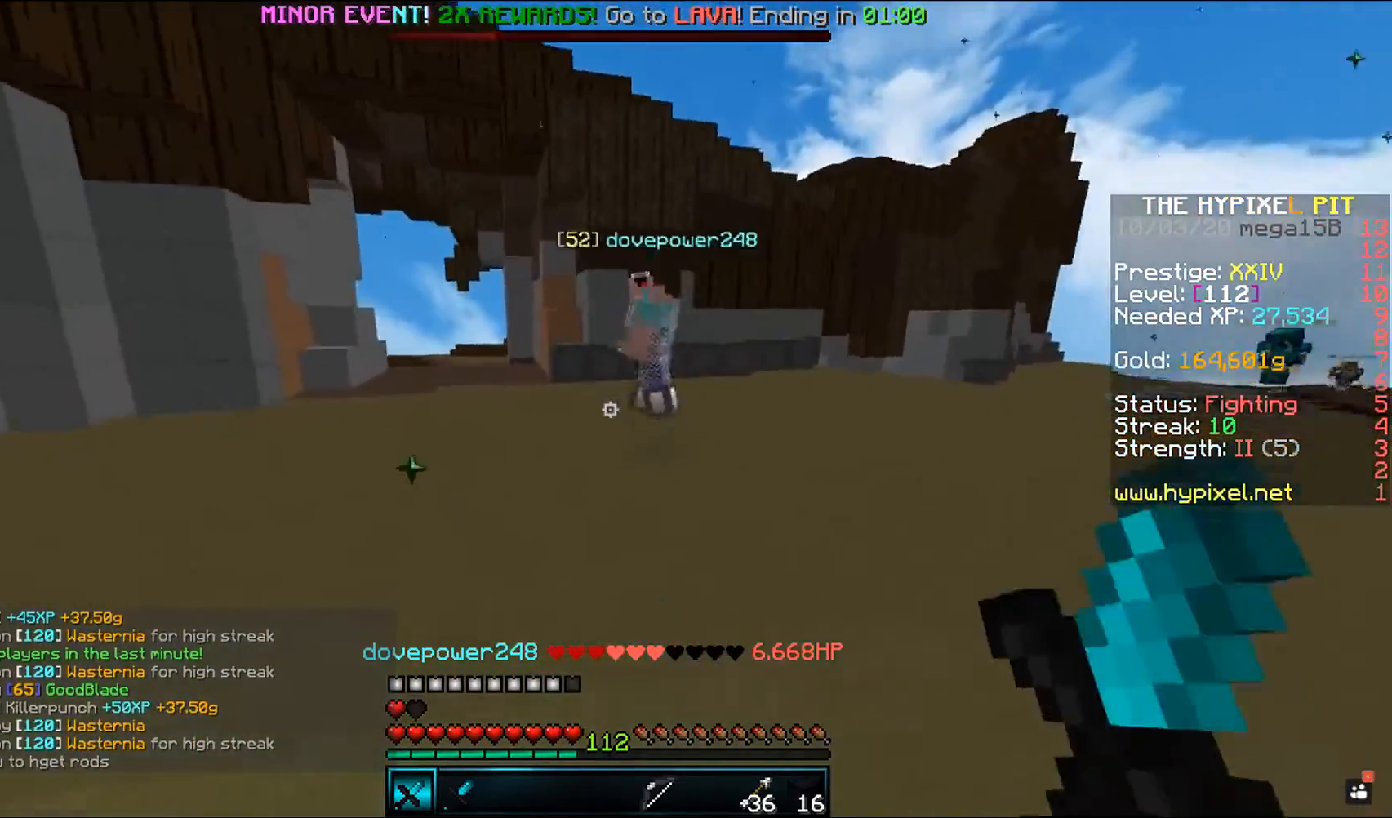
{"keys": ["a", "w"], "mouse": ["right"], "events": [[17, "space", "down"], [167, "mouse_right", "down"], [250, "space", "up"]]}
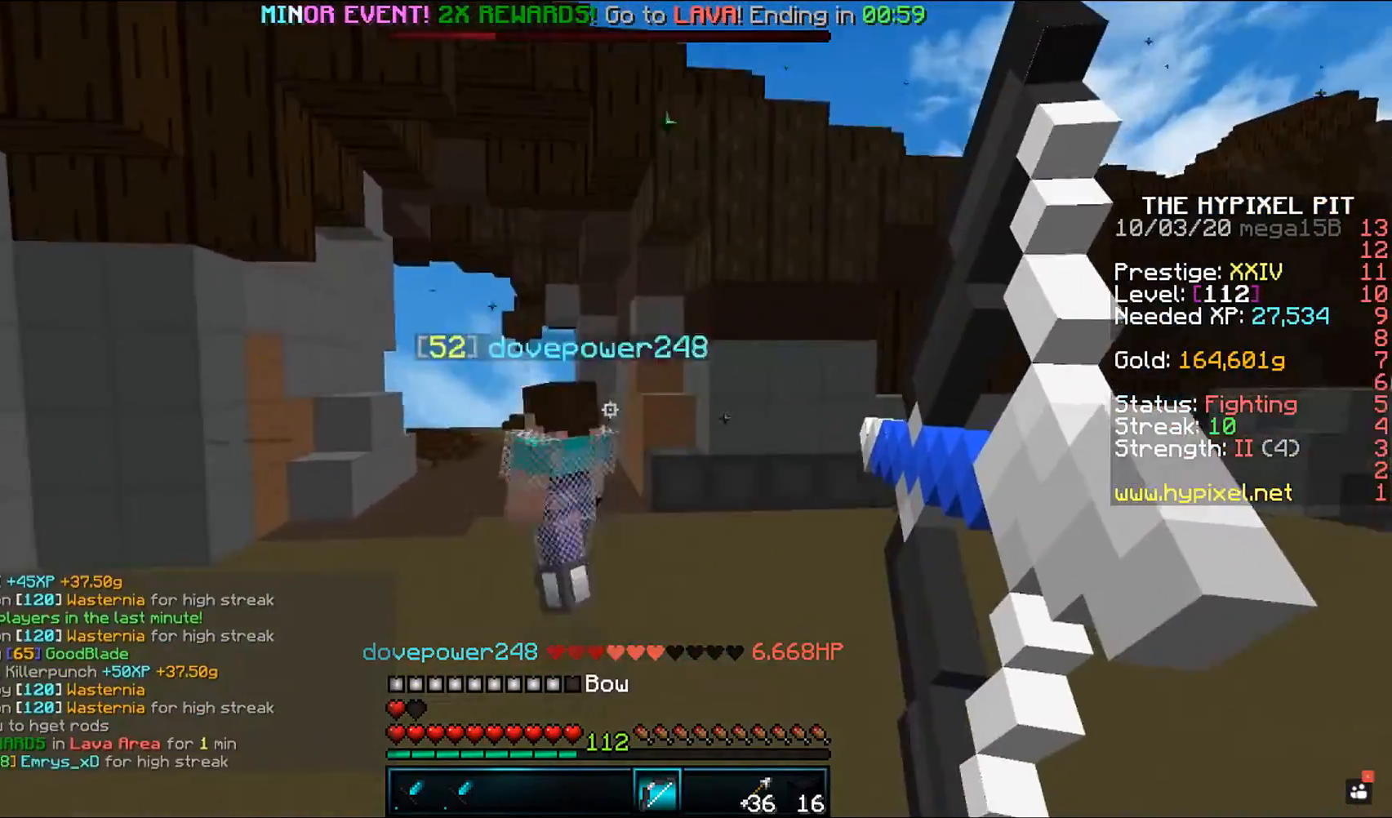
{"keys": ["a", "w"], "mouse": ["right"], "events": []}
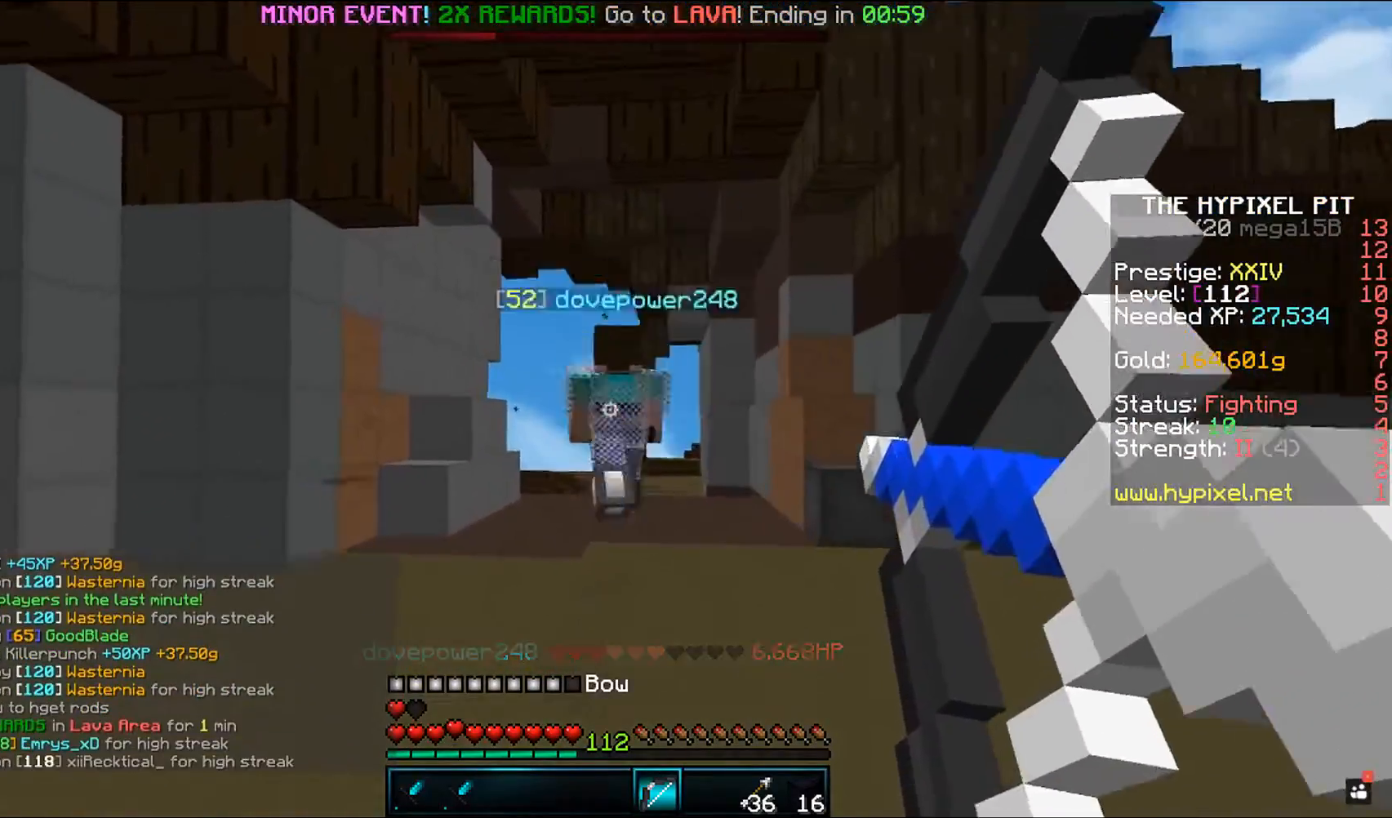
{"keys": ["d", "w"], "mouse": ["right"], "events": [[133, "d", "down"], [167, "a", "up"]]}
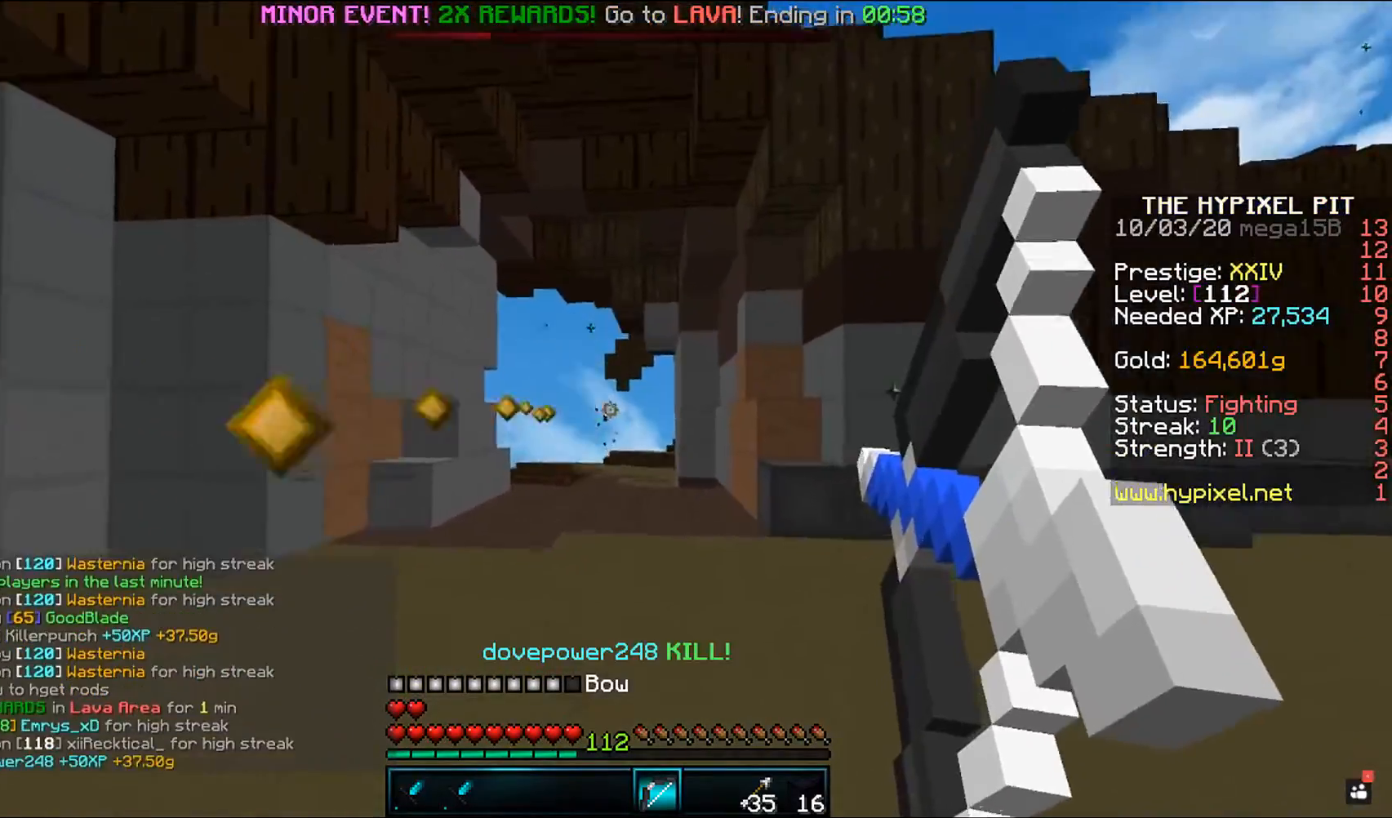
{"keys": ["w"], "mouse": ["right"], "events": [[433, "d", "up"]]}
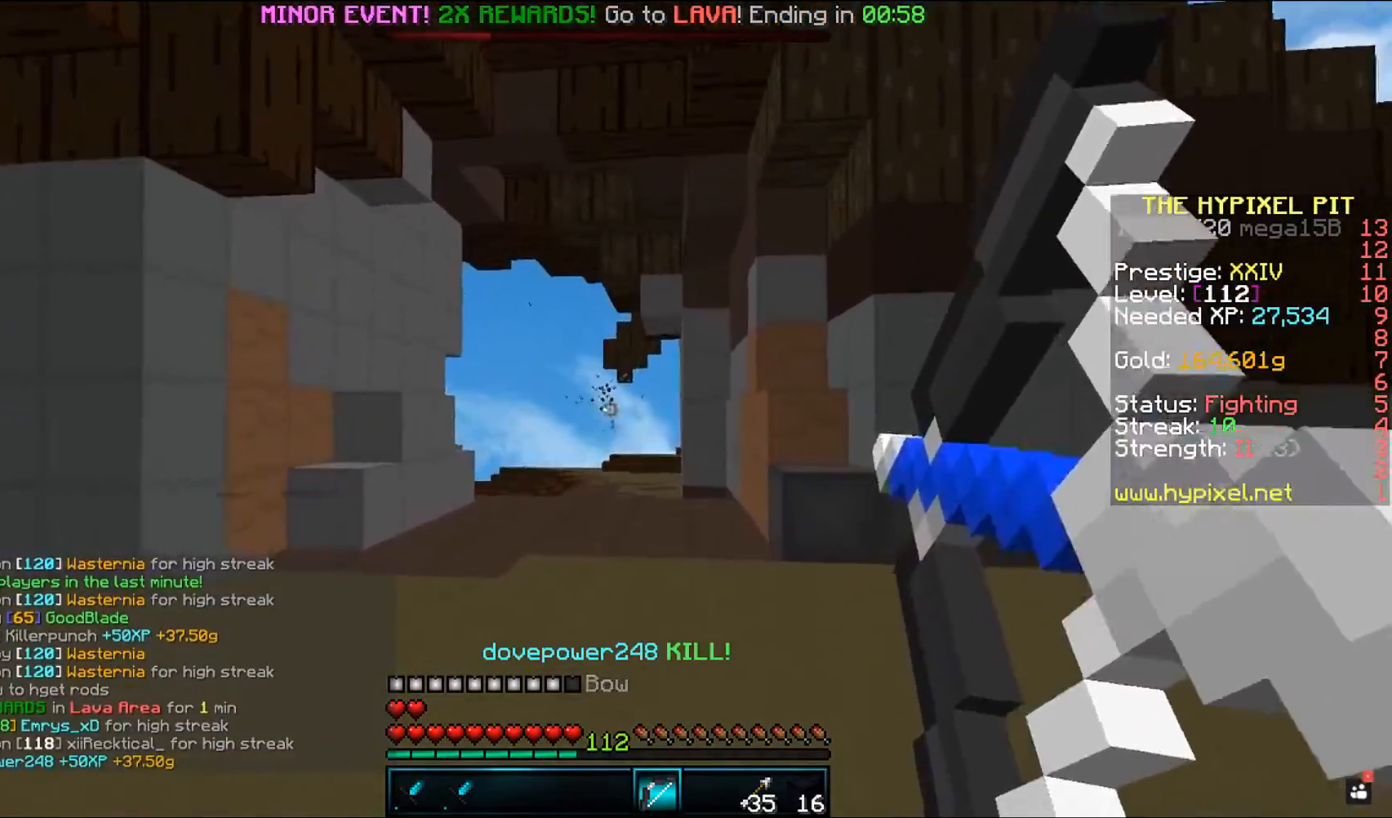
{"keys": [], "mouse": [], "events": [[200, "mouse_right", "up"], [250, "space", "down"], [450, "space", "up"], [467, "w", "up"]]}
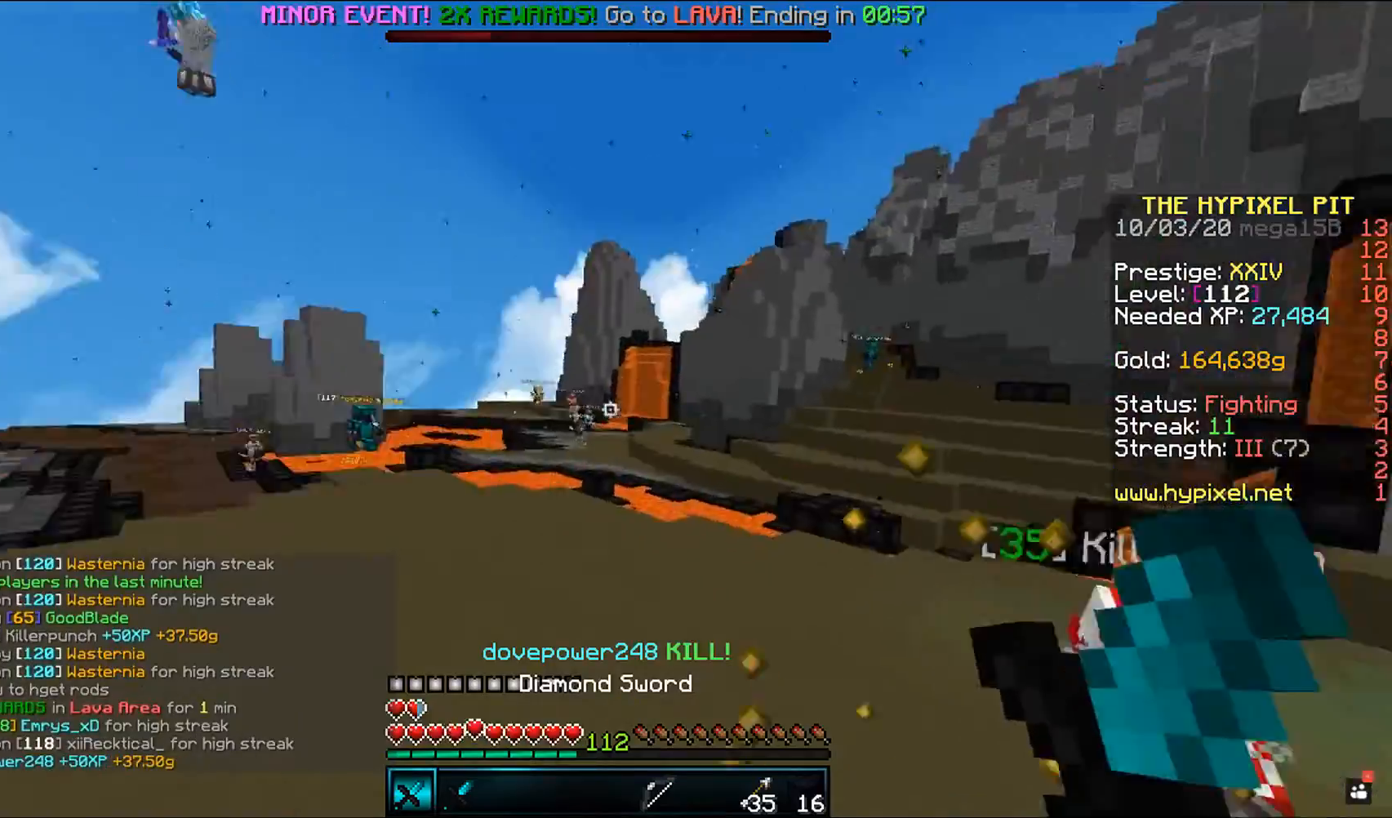
{"keys": ["w"], "mouse": ["left"], "events": [[33, "w", "down"], [200, "mouse_left", "down"]]}
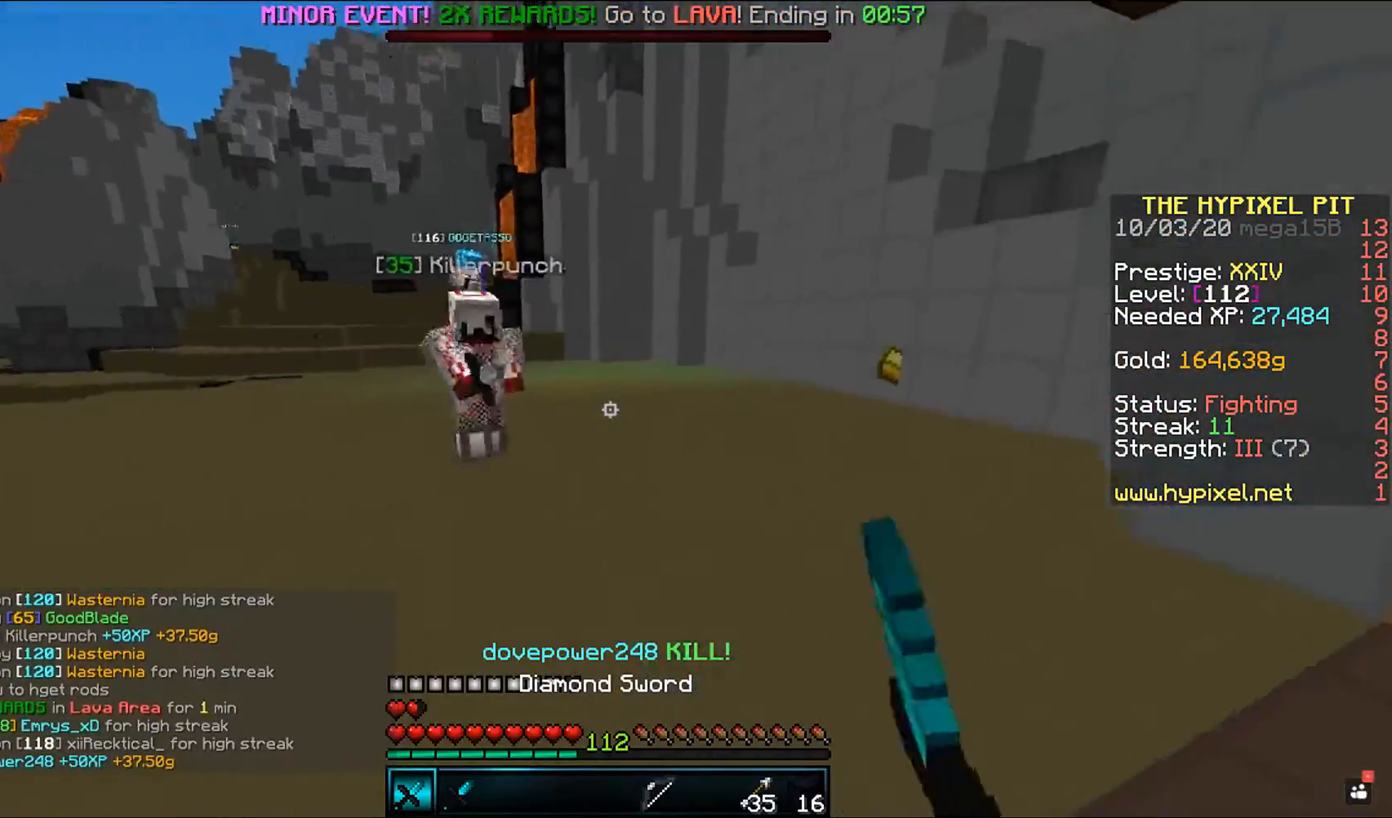
{"keys": ["a", "w"], "mouse": ["left"], "events": [[333, "a", "down"]]}
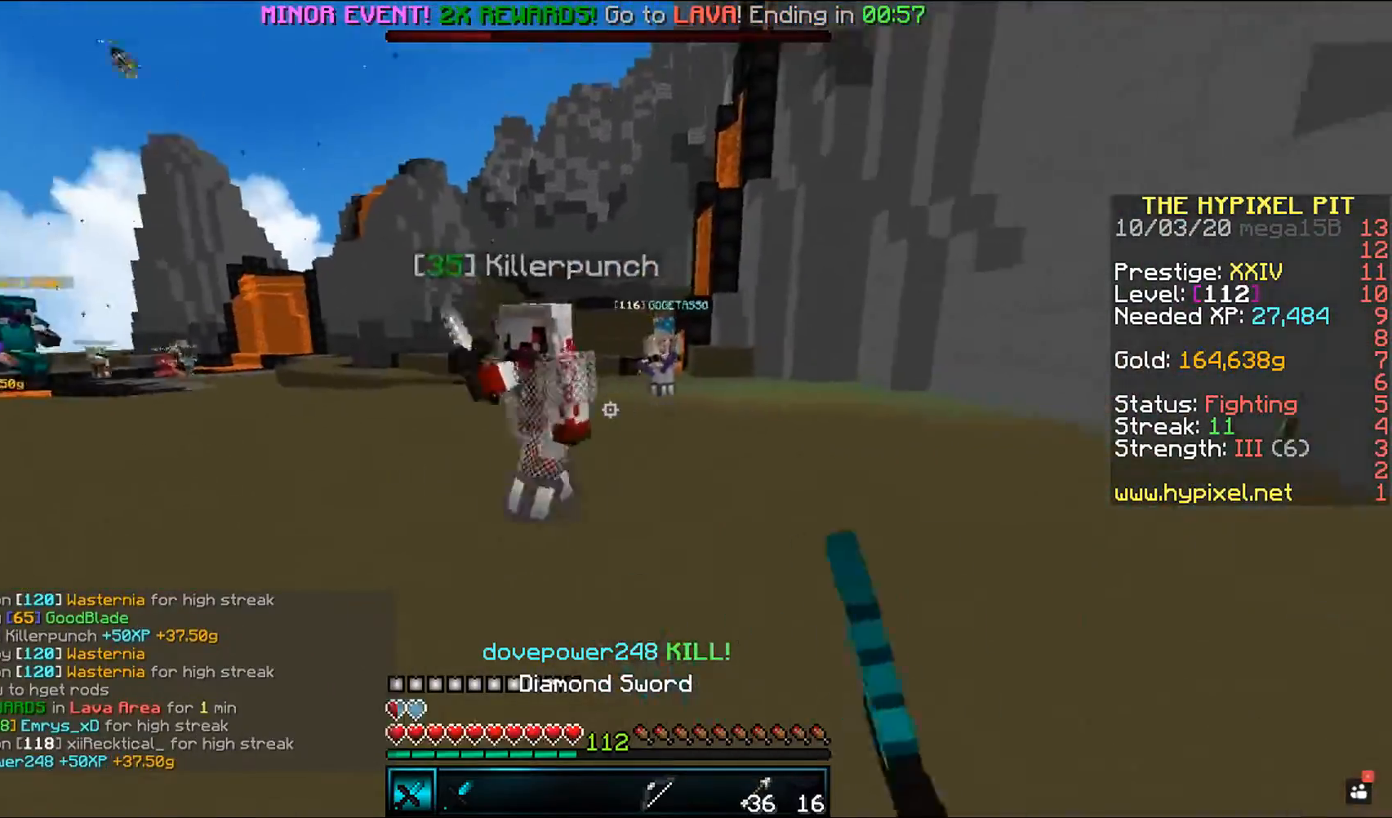
{"keys": ["a"], "mouse": ["left", "right"], "events": [[400, "w", "up"], [433, "mouse_right", "down"]]}
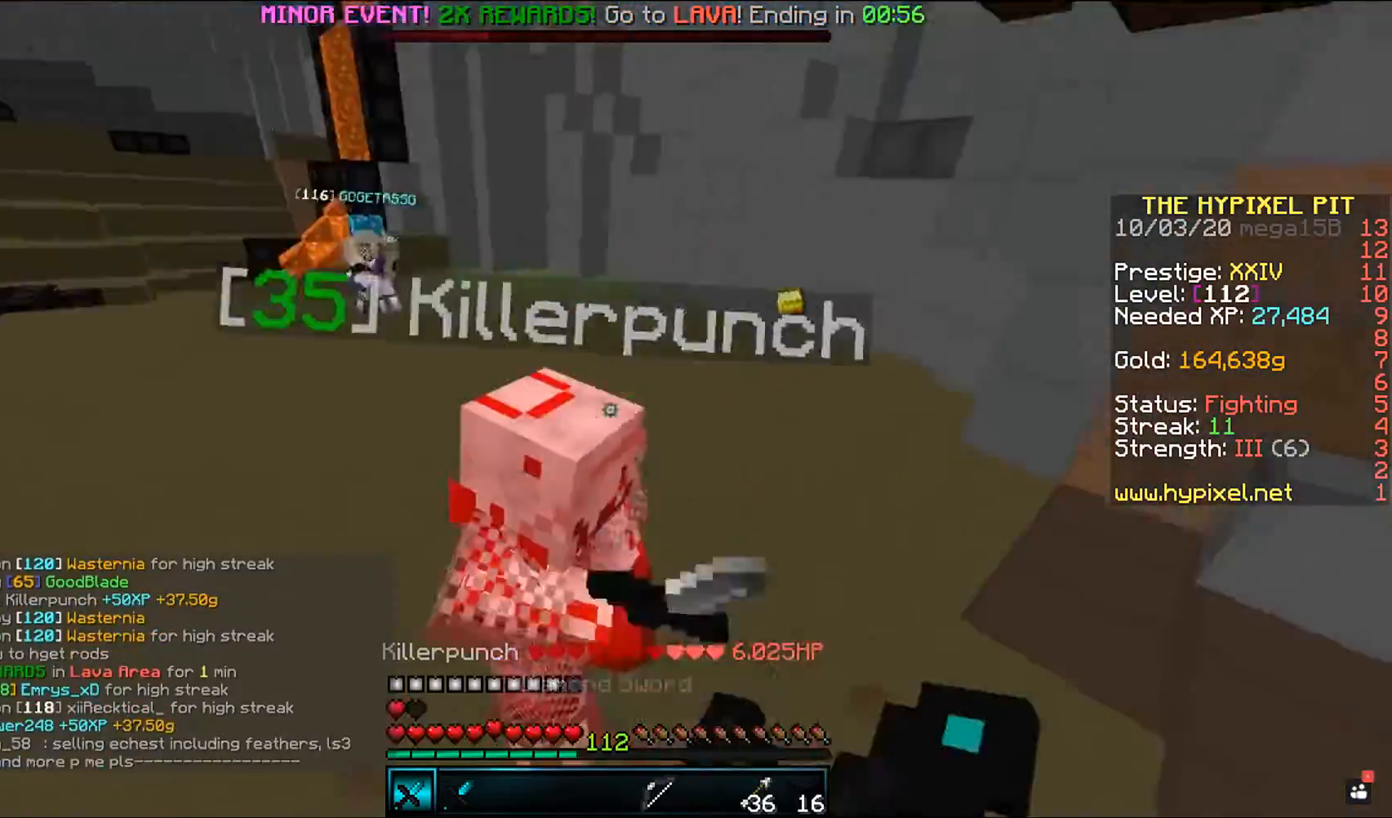
{"keys": ["w"], "mouse": ["left"], "events": [[67, "w", "down"], [150, "mouse_right", "up"], [400, "a", "up"]]}
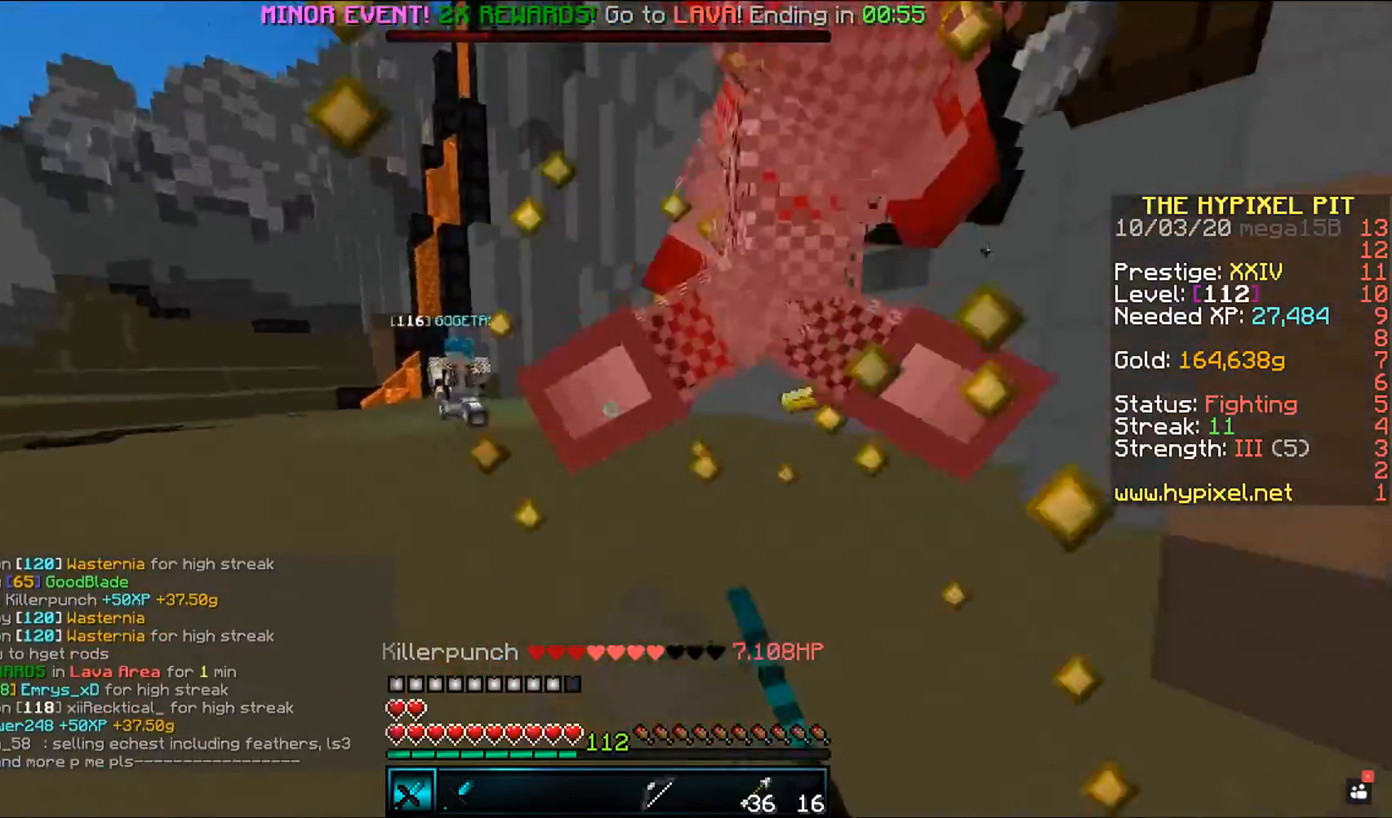
{"keys": [], "mouse": ["left"], "events": [[233, "space", "down"], [267, "mouse_right", "down"], [433, "w", "up"], [450, "space", "up"], [467, "mouse_right", "up"]]}
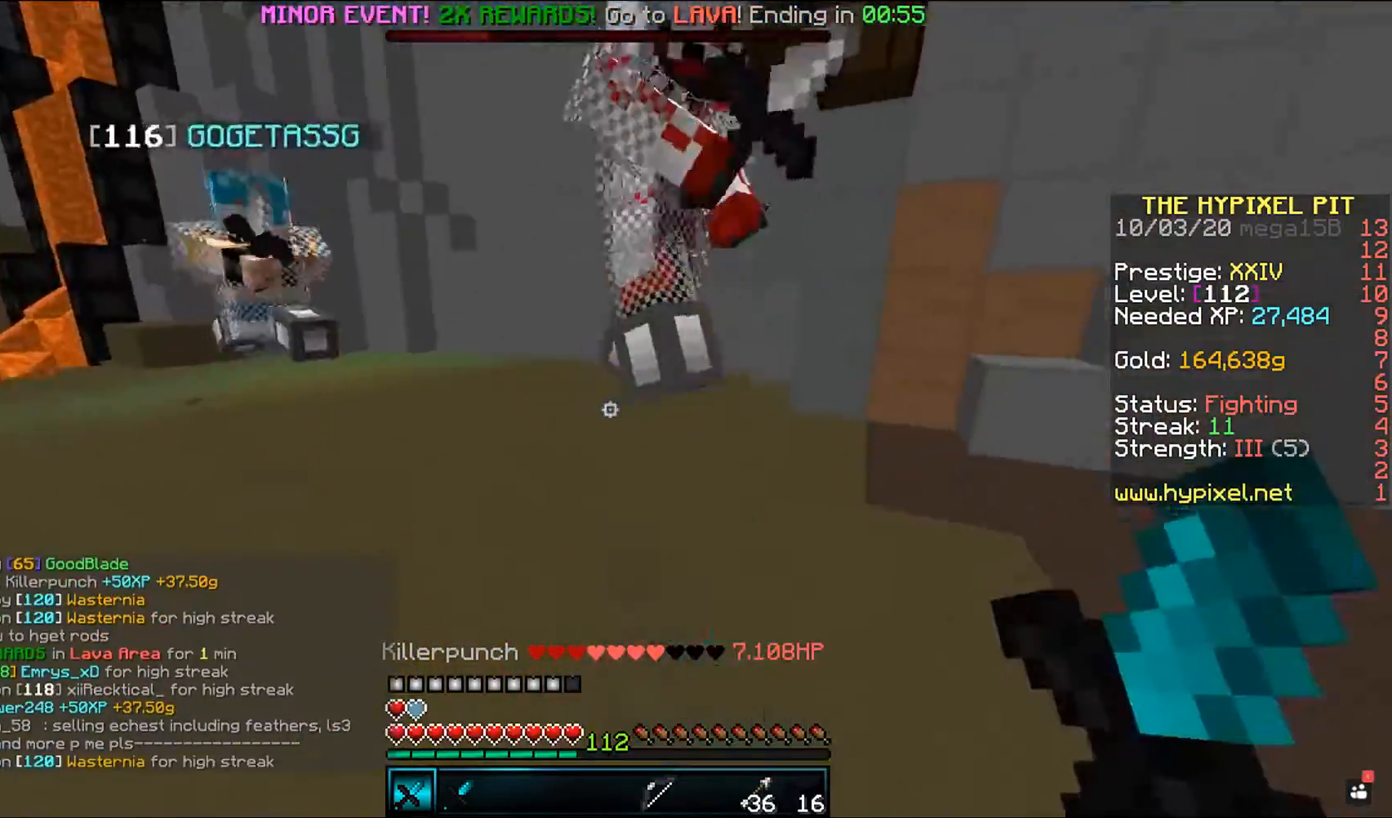
{"keys": ["w"], "mouse": ["left"], "events": [[17, "w", "down"]]}
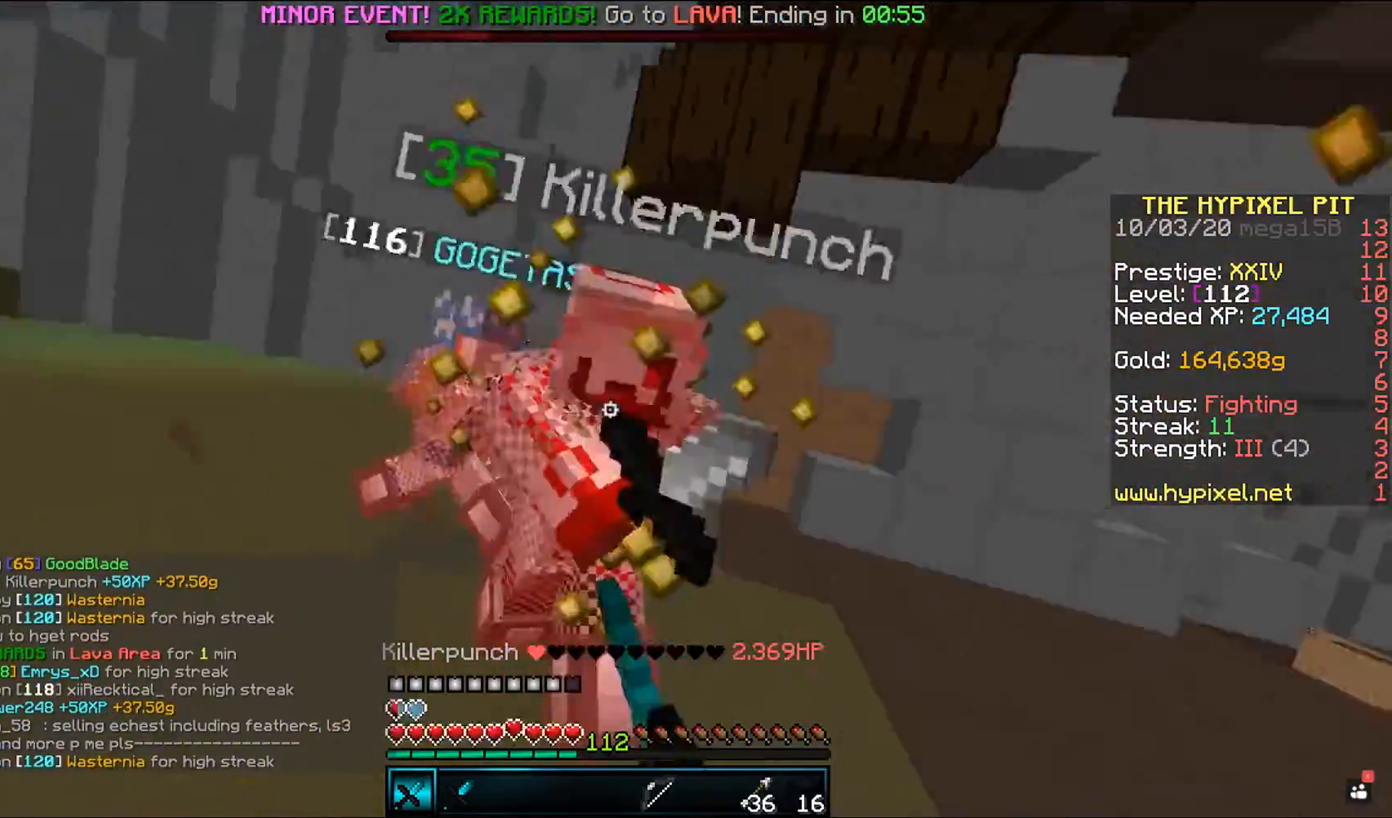
{"keys": ["d", "w"], "mouse": ["left"], "events": [[200, "d", "down"]]}
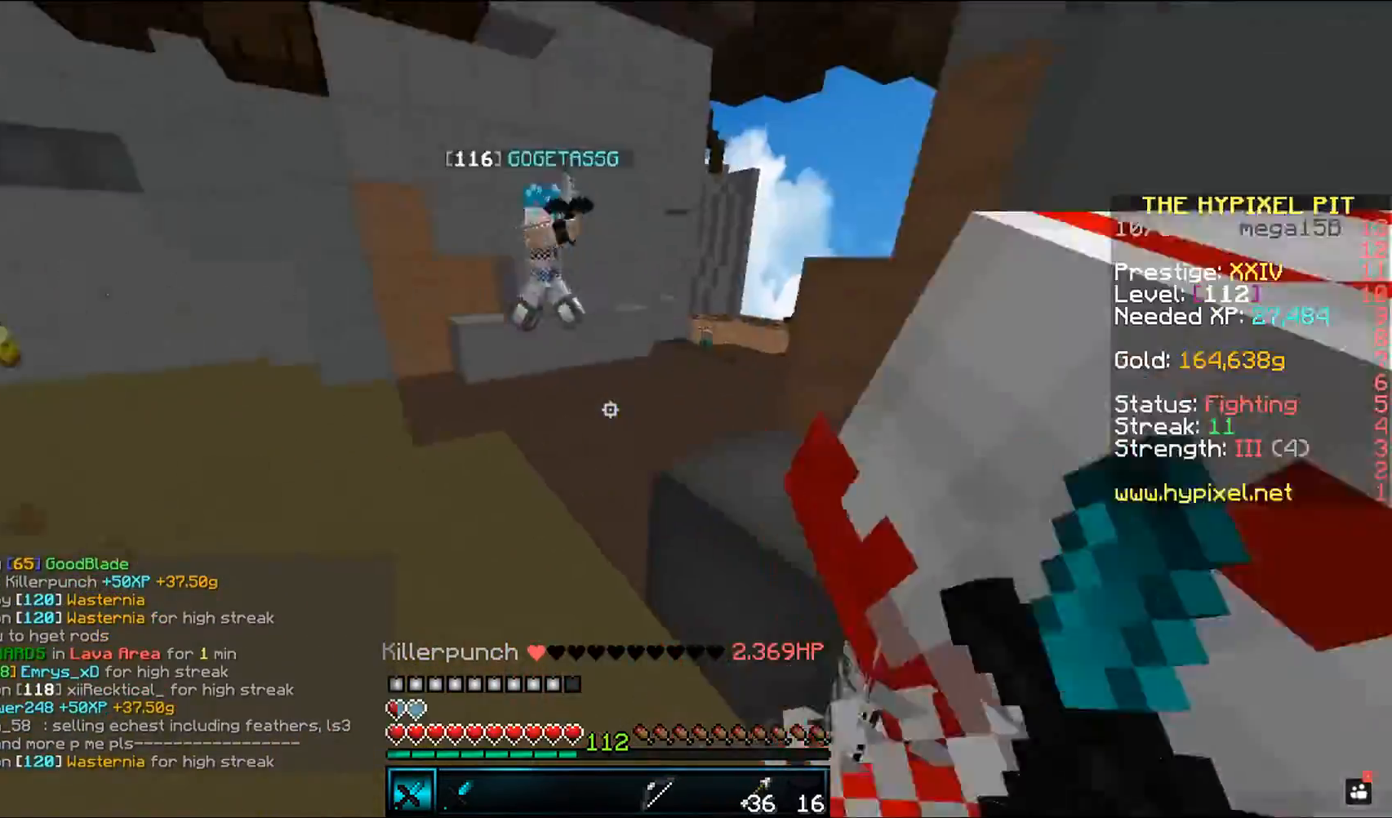
{"keys": ["d", "w"], "mouse": ["left"], "events": []}
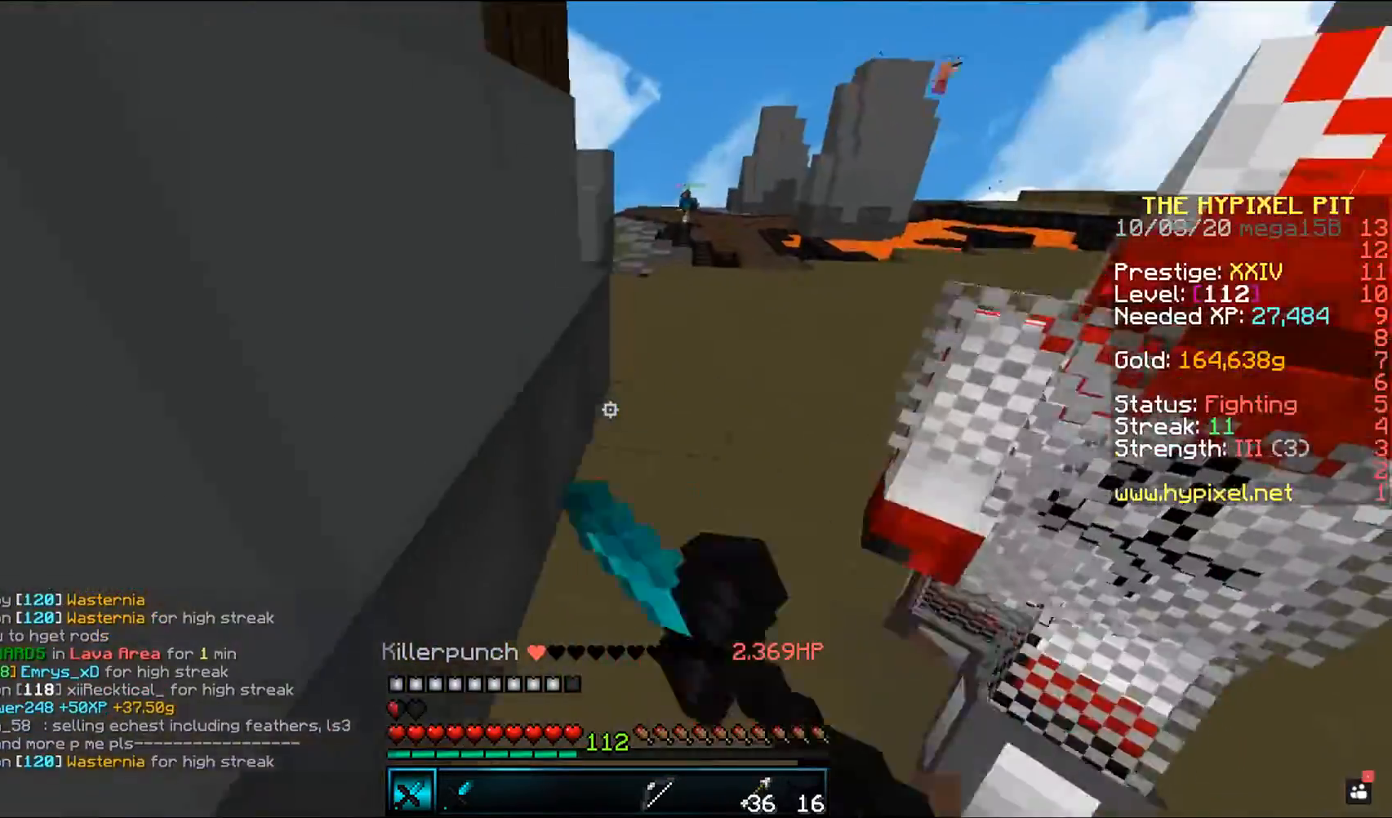
{"keys": ["w"], "mouse": ["left"], "events": [[267, "d", "up"]]}
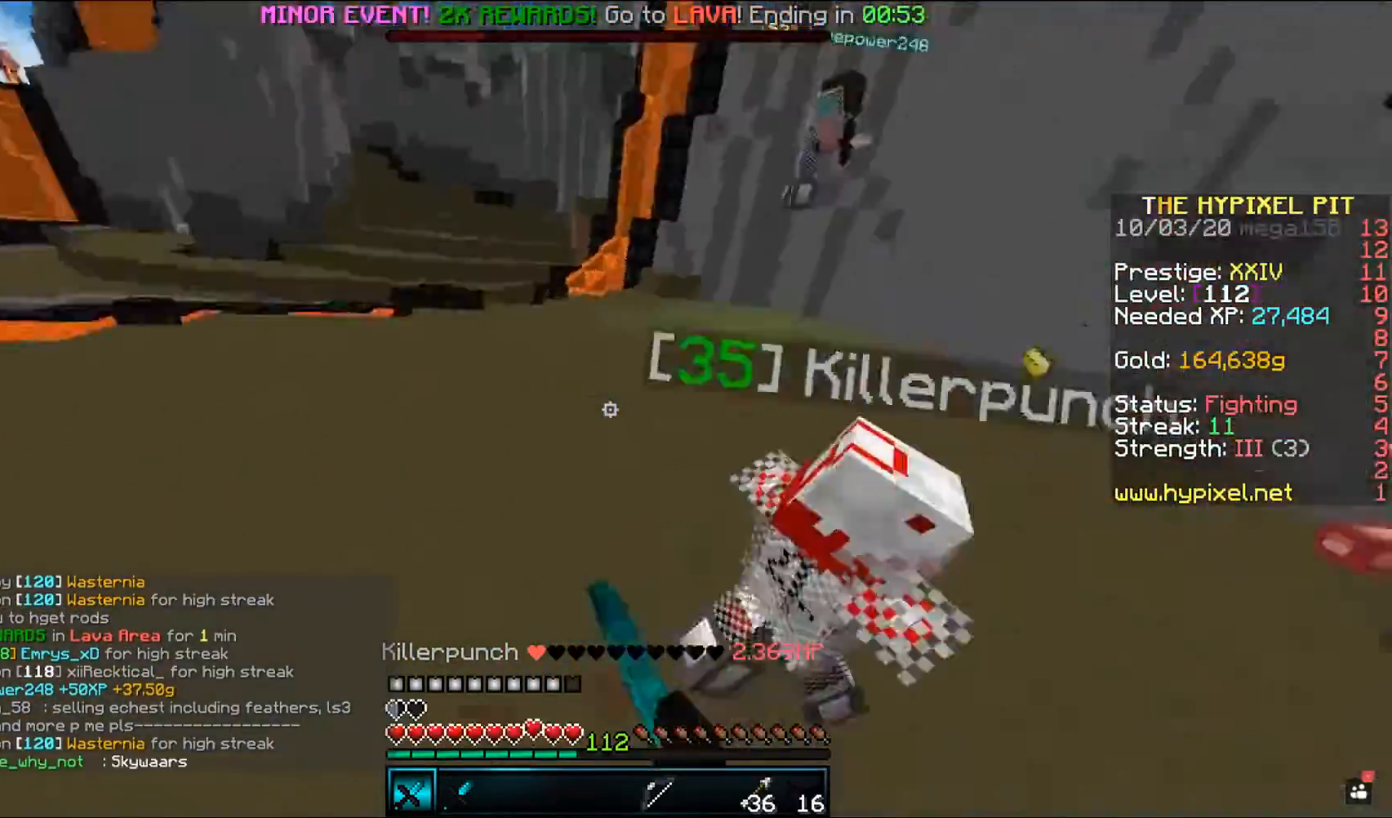
{"keys": ["w"], "mouse": ["left"], "events": []}
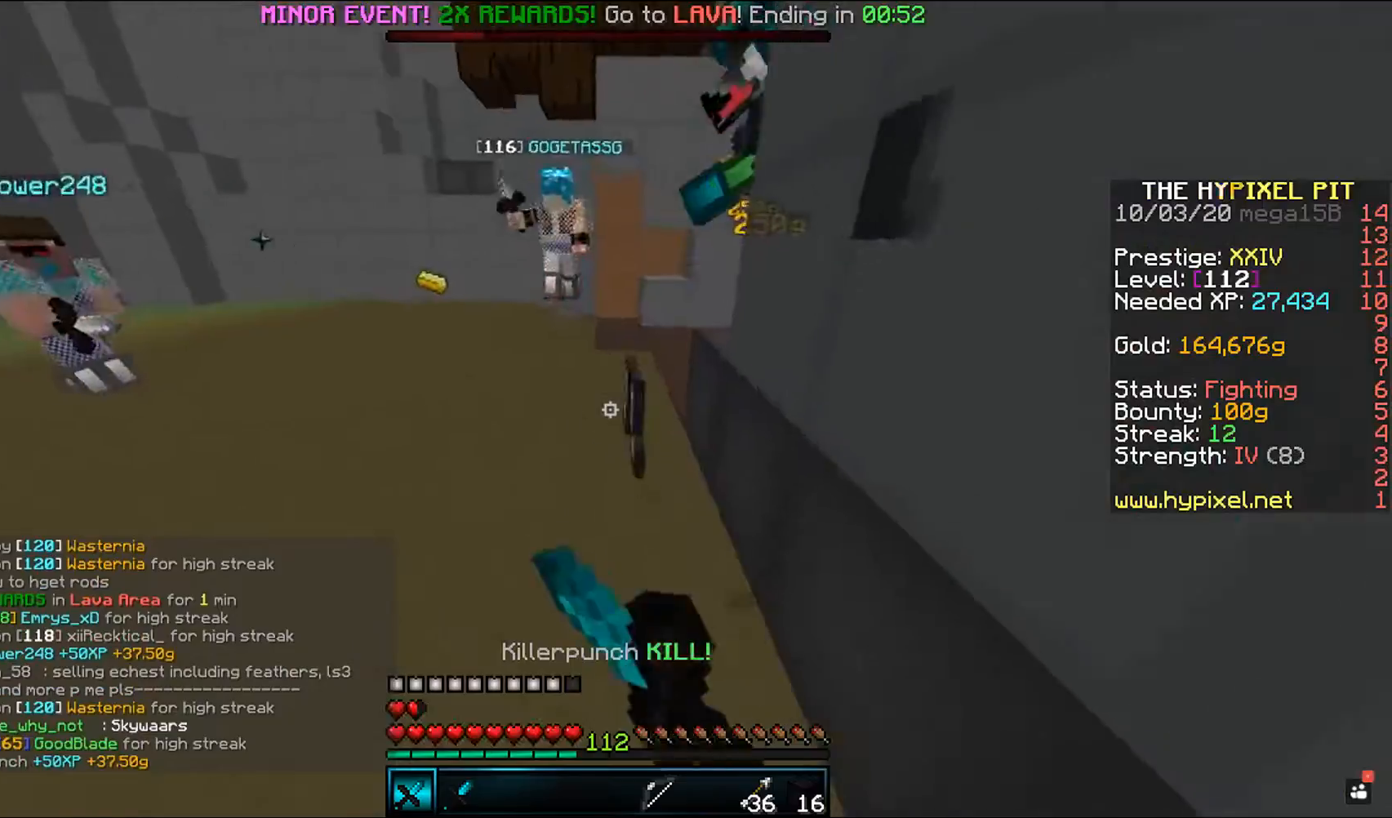
{"keys": ["w"], "mouse": [], "events": [[467, "mouse_left", "up"]]}
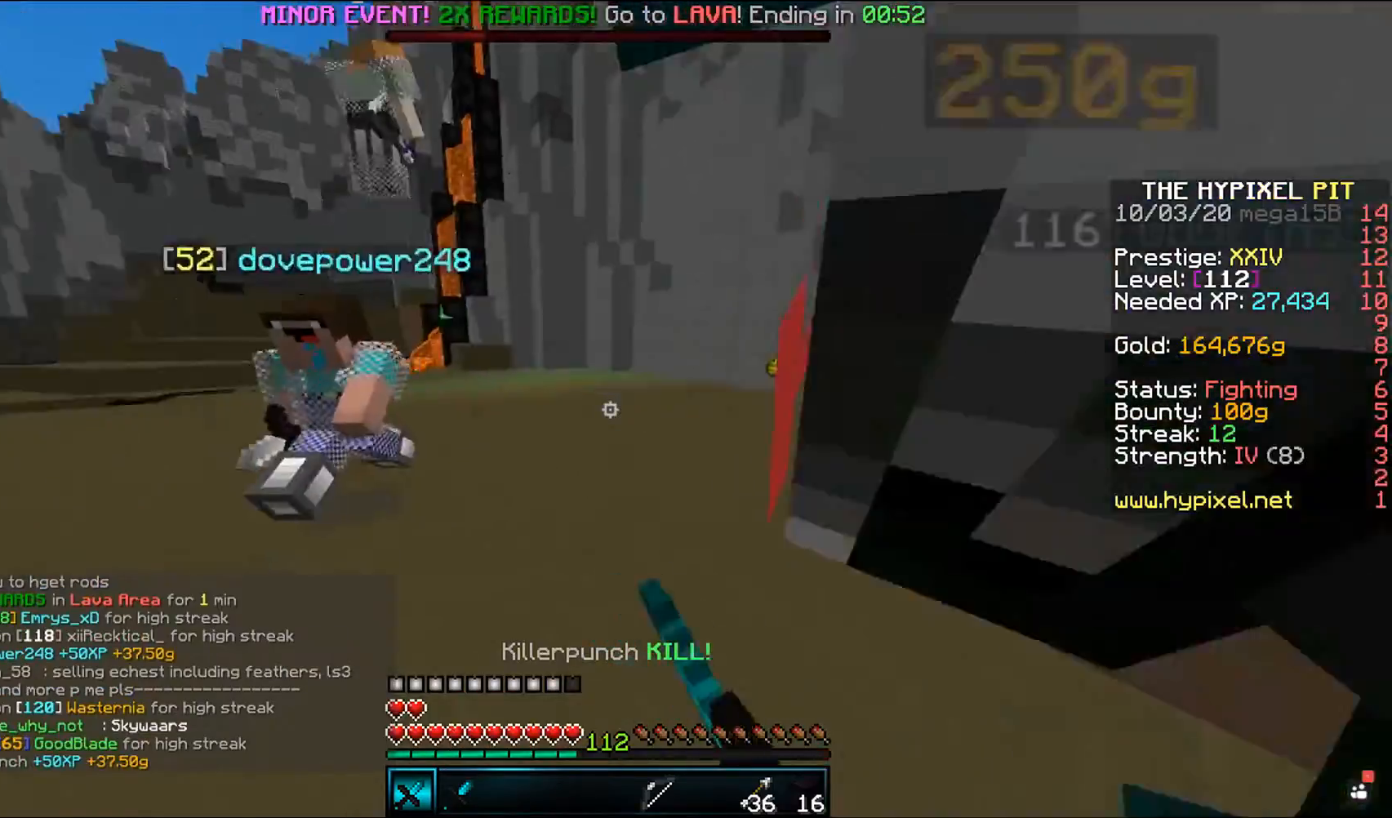
{"keys": ["a"], "mouse": ["left"], "events": [[67, "mouse_left", "down"], [233, "a", "down"], [467, "w", "up"]]}
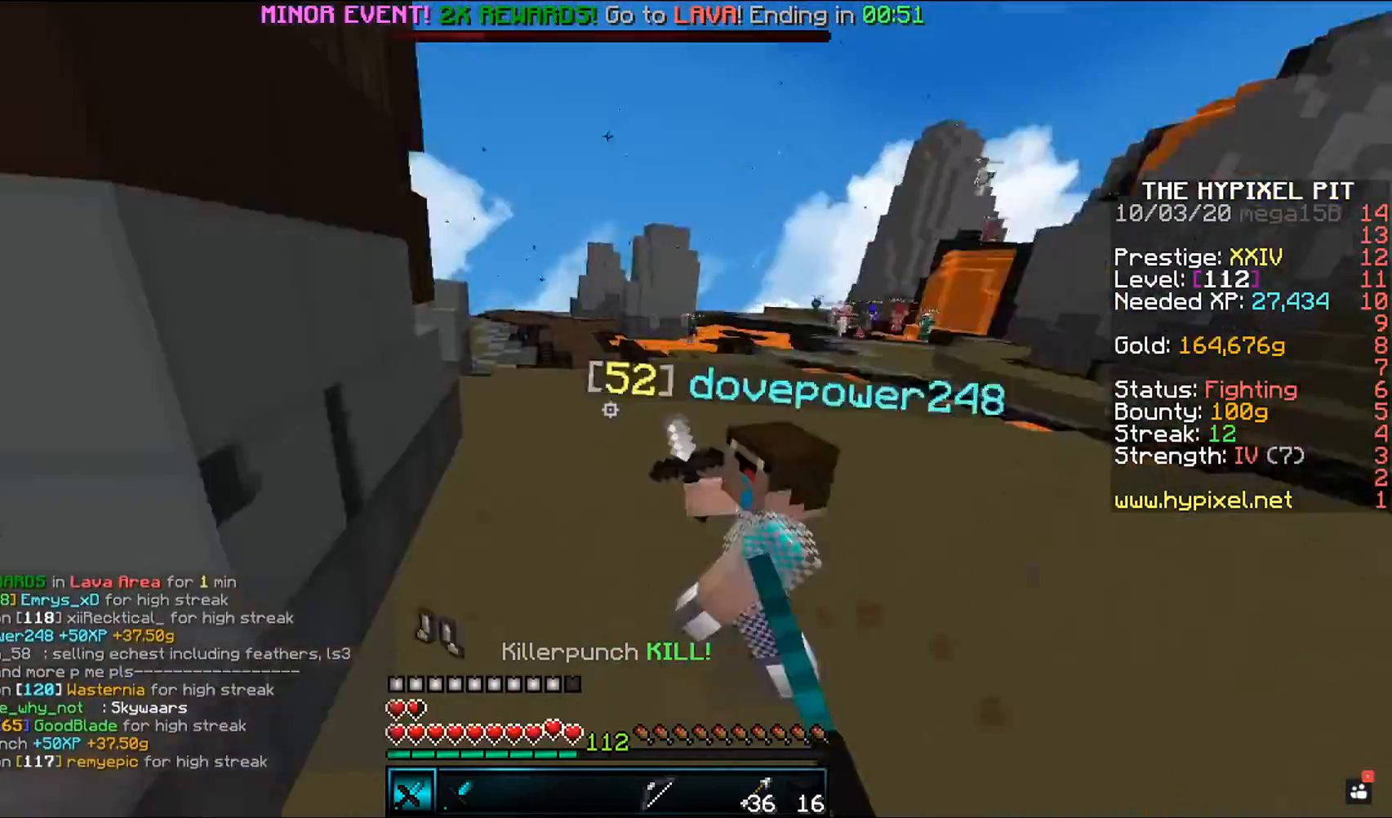
{"keys": ["a", "w"], "mouse": ["left", "right"], "events": [[100, "w", "down"], [467, "mouse_right", "down"]]}
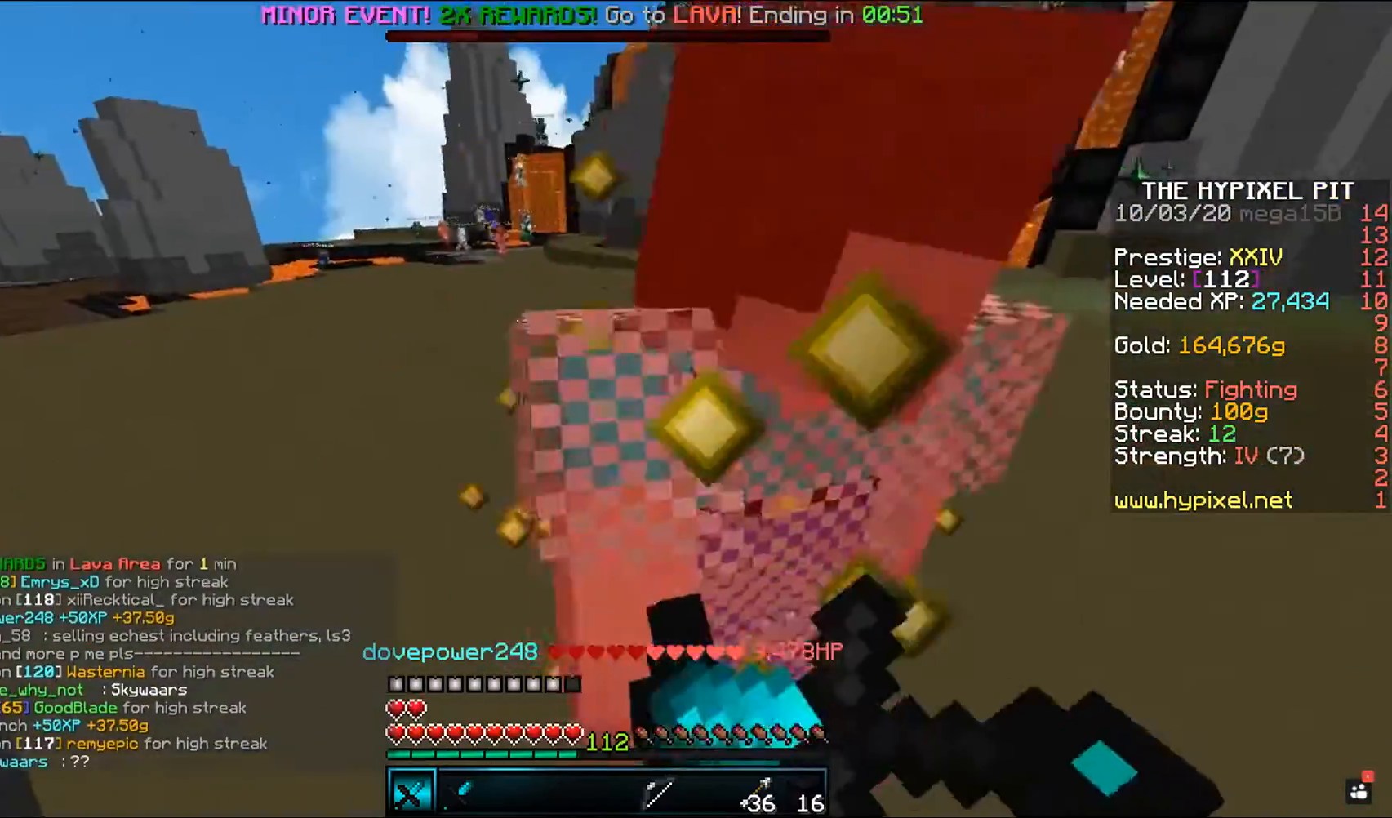
{"keys": ["w"], "mouse": ["left"], "events": [[67, "a", "up"], [100, "w", "up"], [183, "mouse_right", "up"], [350, "w", "down"]]}